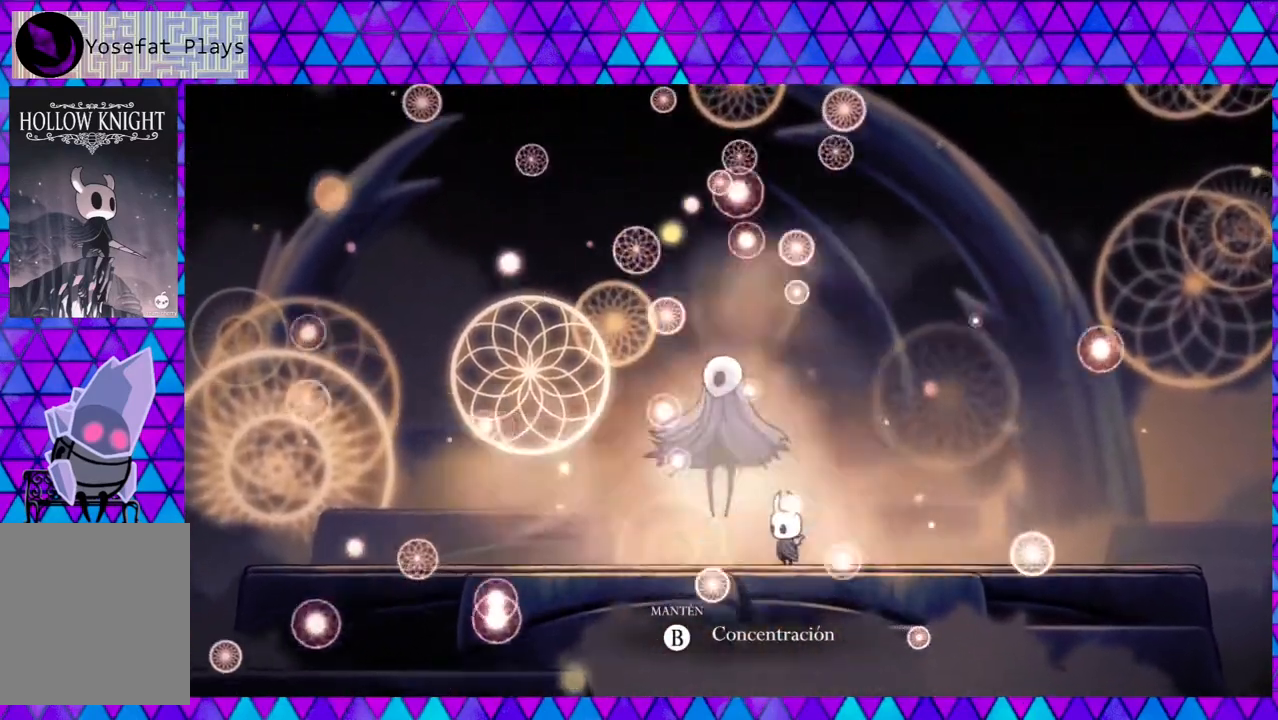
Gameplay with a controller (Nintendo layout); each line is a JSON object with the inputs held at the frame after it. "events" lists button and stick changes between this image and that frame as [ms after this image, input, new state], when the widget could be followed in between. Not read: L3 R3.
{"buttons": ["A"], "left_stick": "center", "right_stick": "center", "events": [[333, "A", "down"]]}
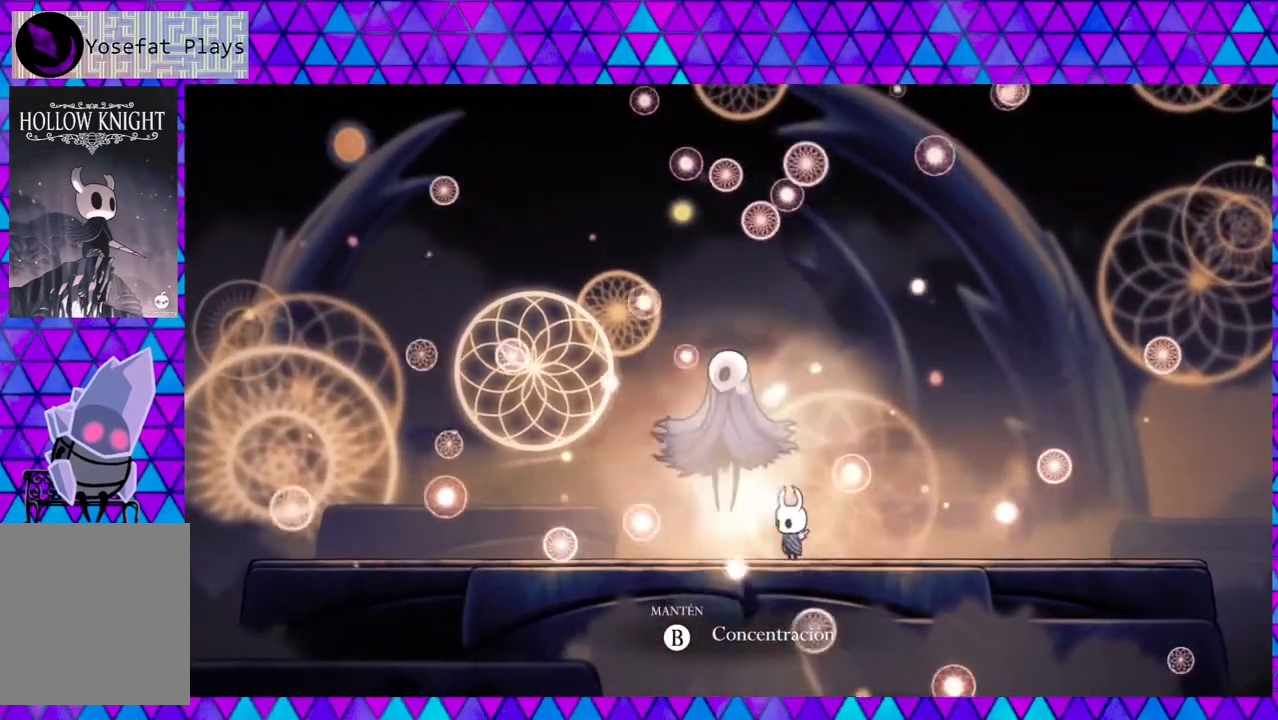
{"buttons": ["A"], "left_stick": "center", "right_stick": "center", "events": []}
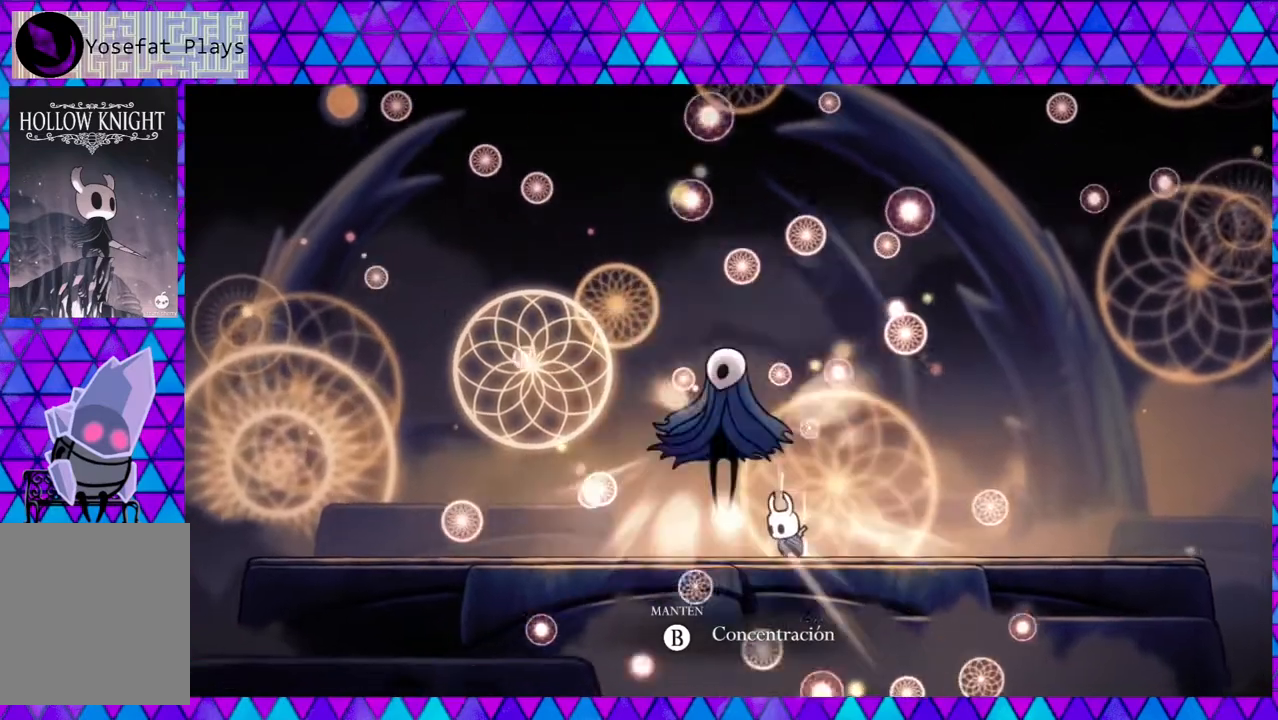
{"buttons": ["A"], "left_stick": "center", "right_stick": "center", "events": []}
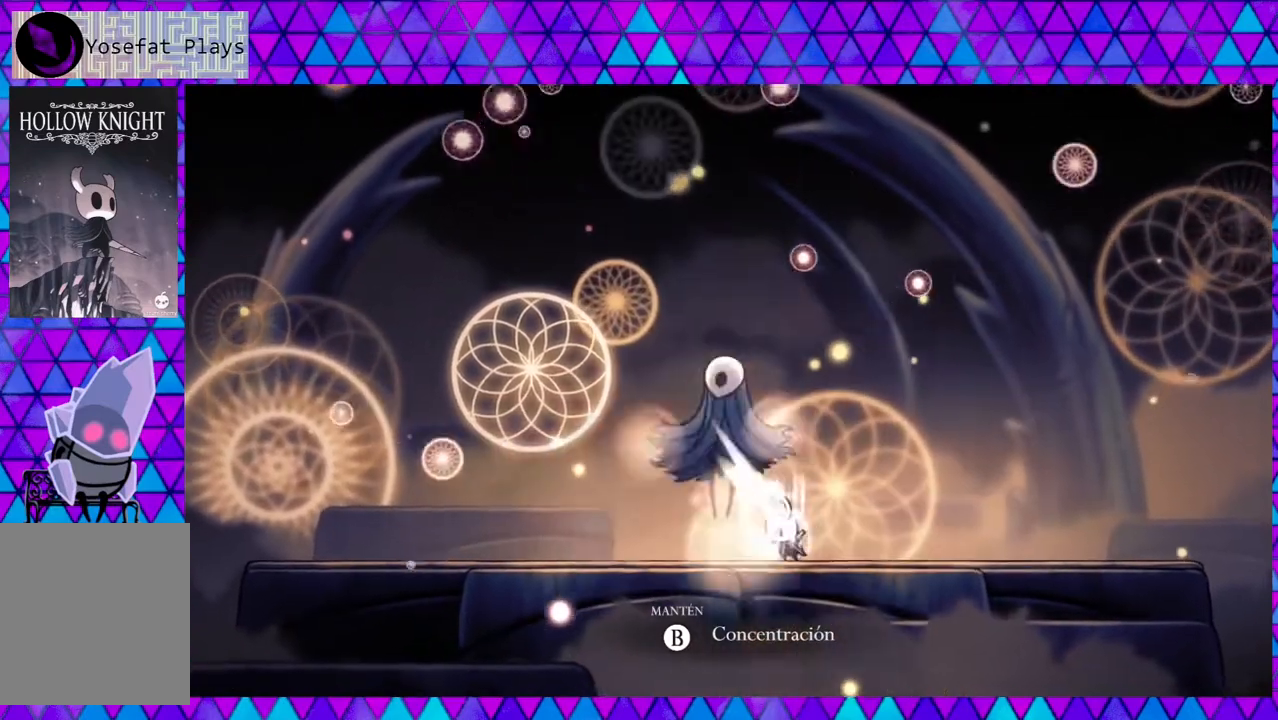
{"buttons": ["A"], "left_stick": "center", "right_stick": "center", "events": []}
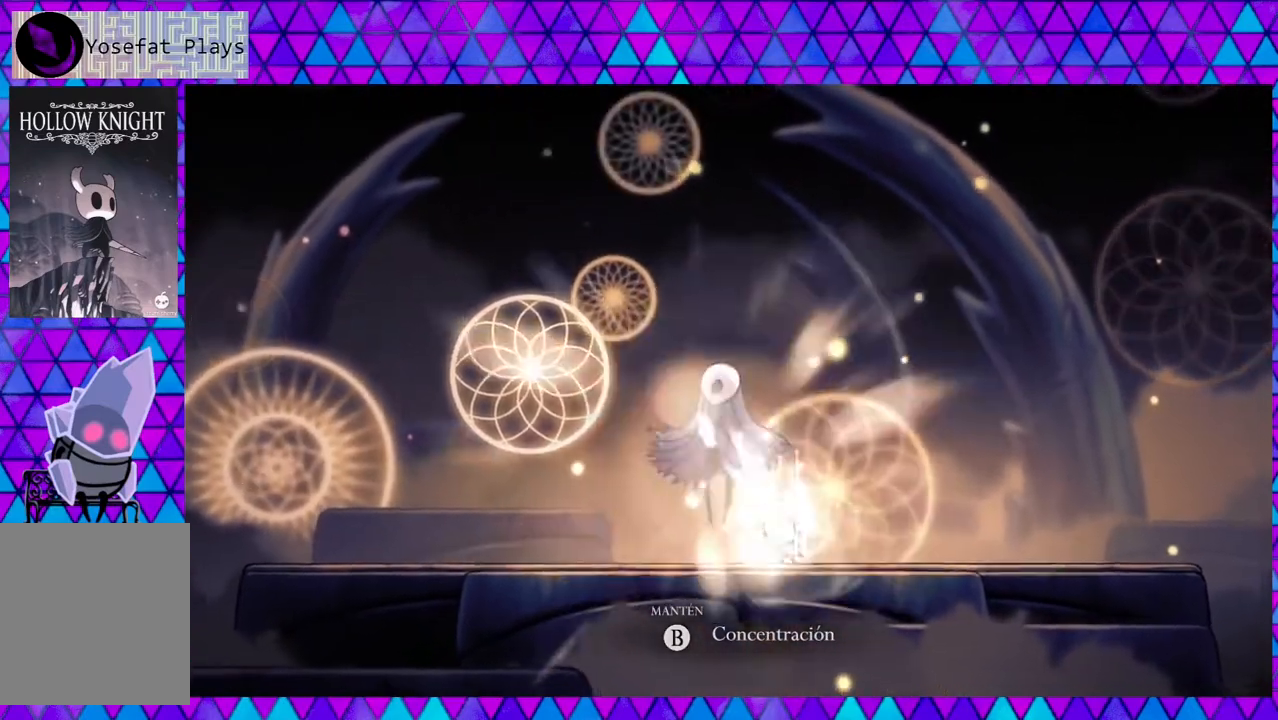
{"buttons": ["A"], "left_stick": "center", "right_stick": "center", "events": []}
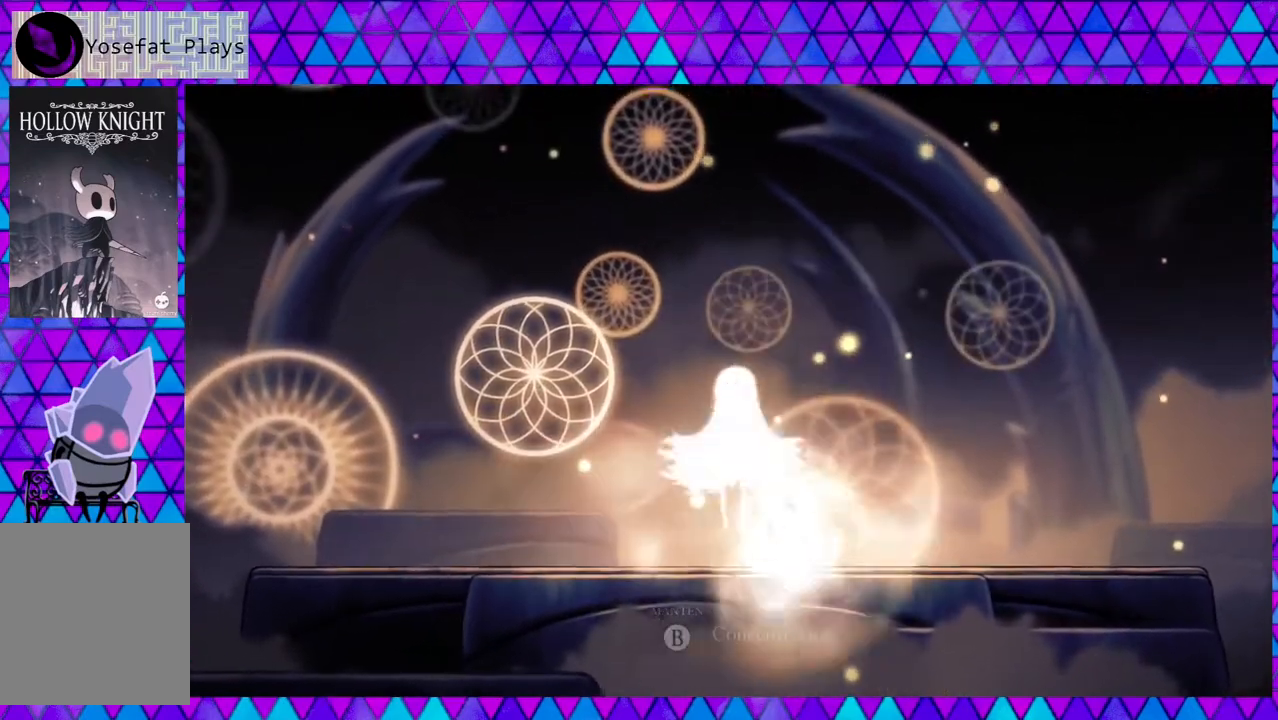
{"buttons": ["A"], "left_stick": "center", "right_stick": "center", "events": []}
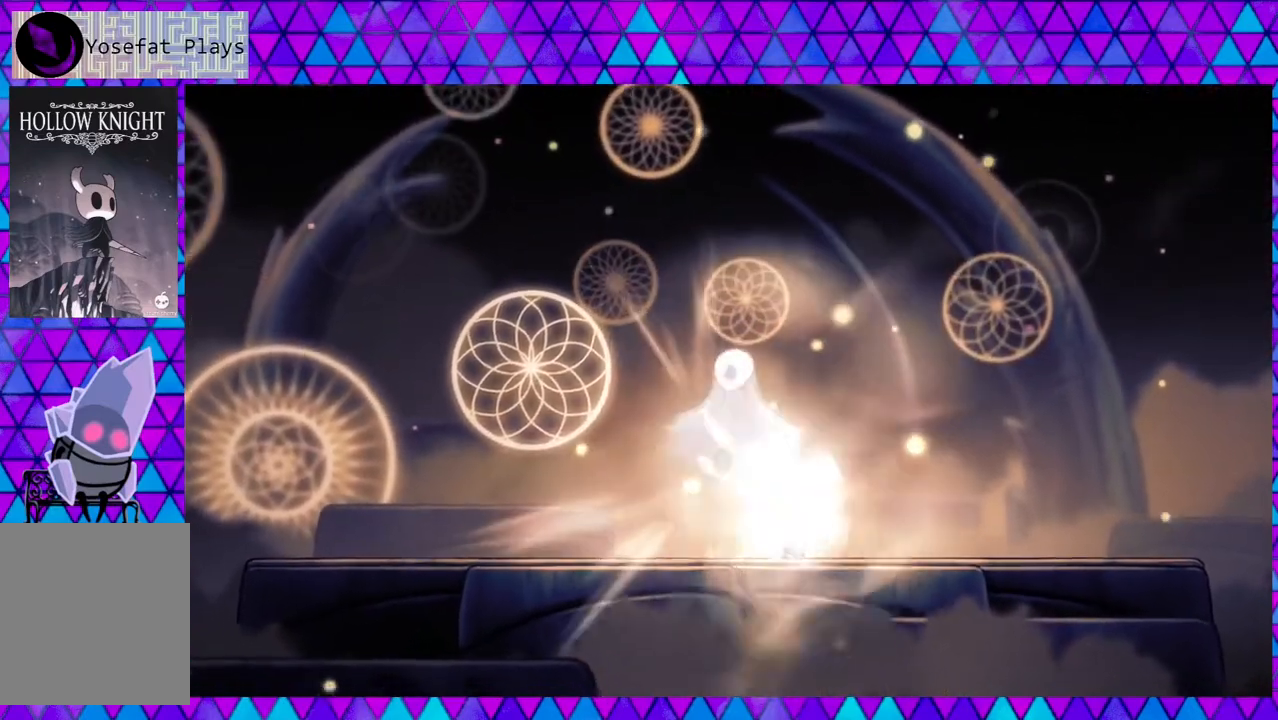
{"buttons": ["A"], "left_stick": "center", "right_stick": "center", "events": []}
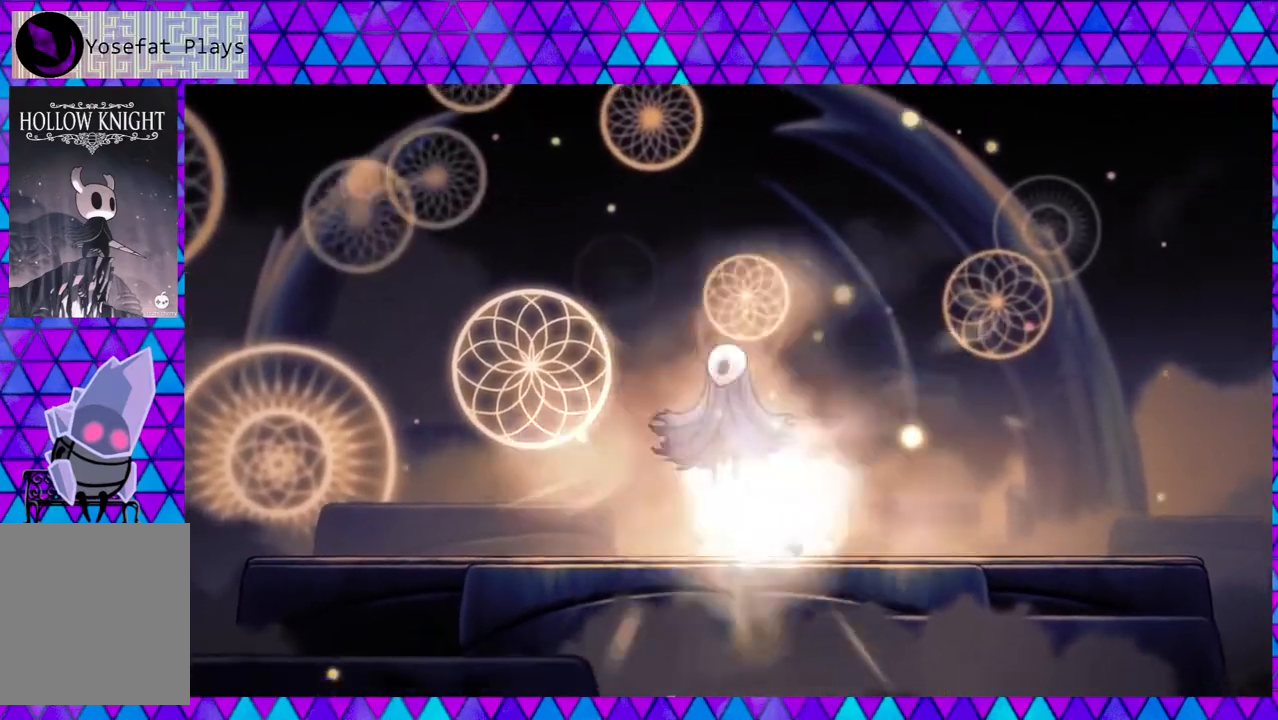
{"buttons": ["A"], "left_stick": "center", "right_stick": "center", "events": []}
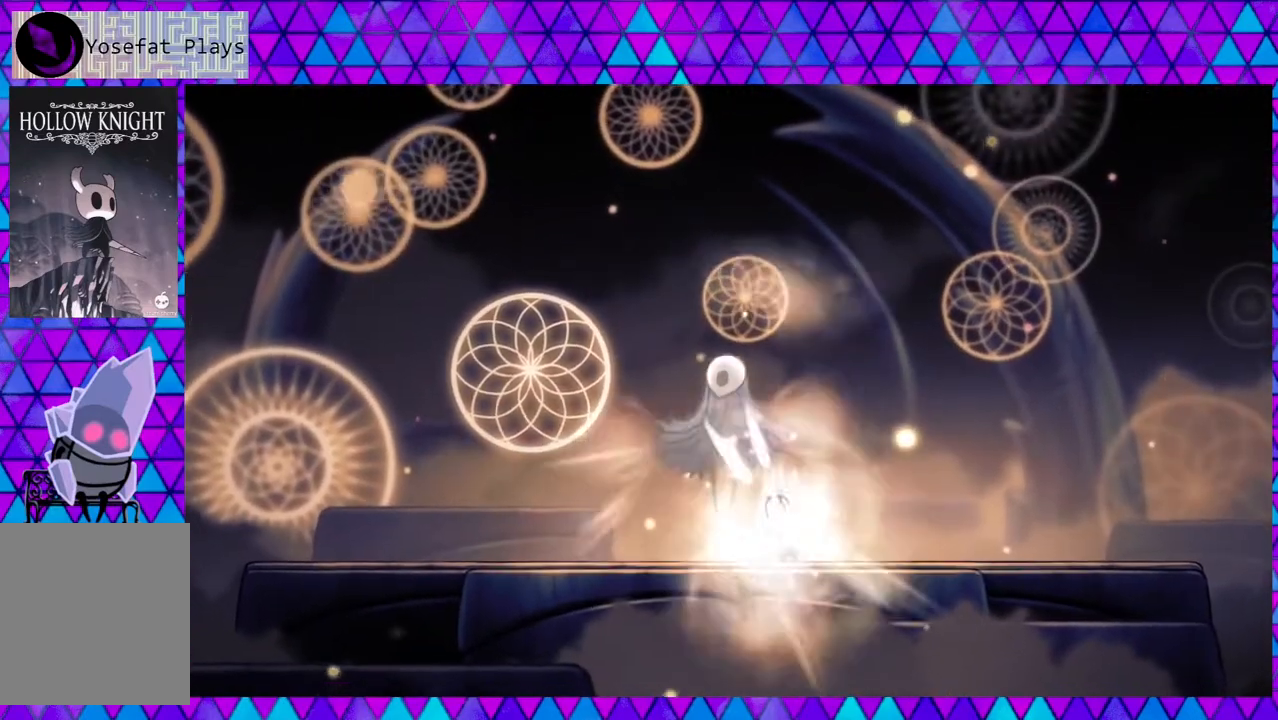
{"buttons": ["A"], "left_stick": "center", "right_stick": "center", "events": []}
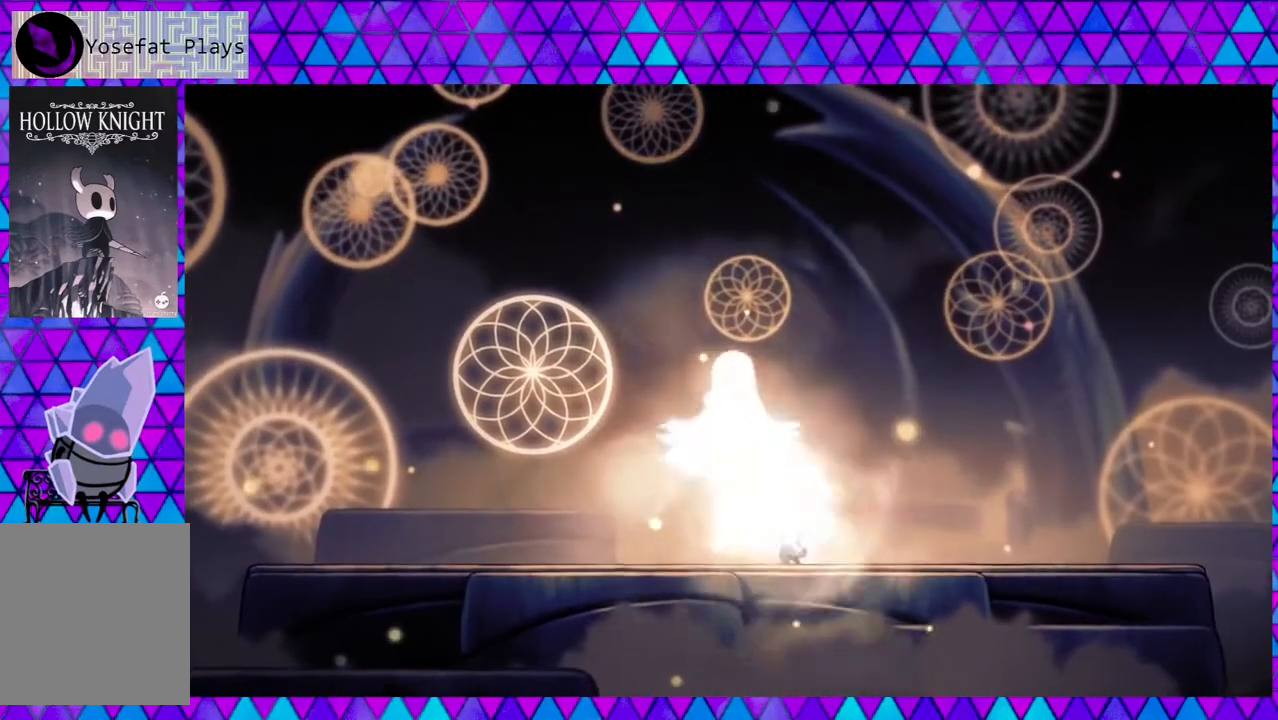
{"buttons": ["A"], "left_stick": "center", "right_stick": "center", "events": []}
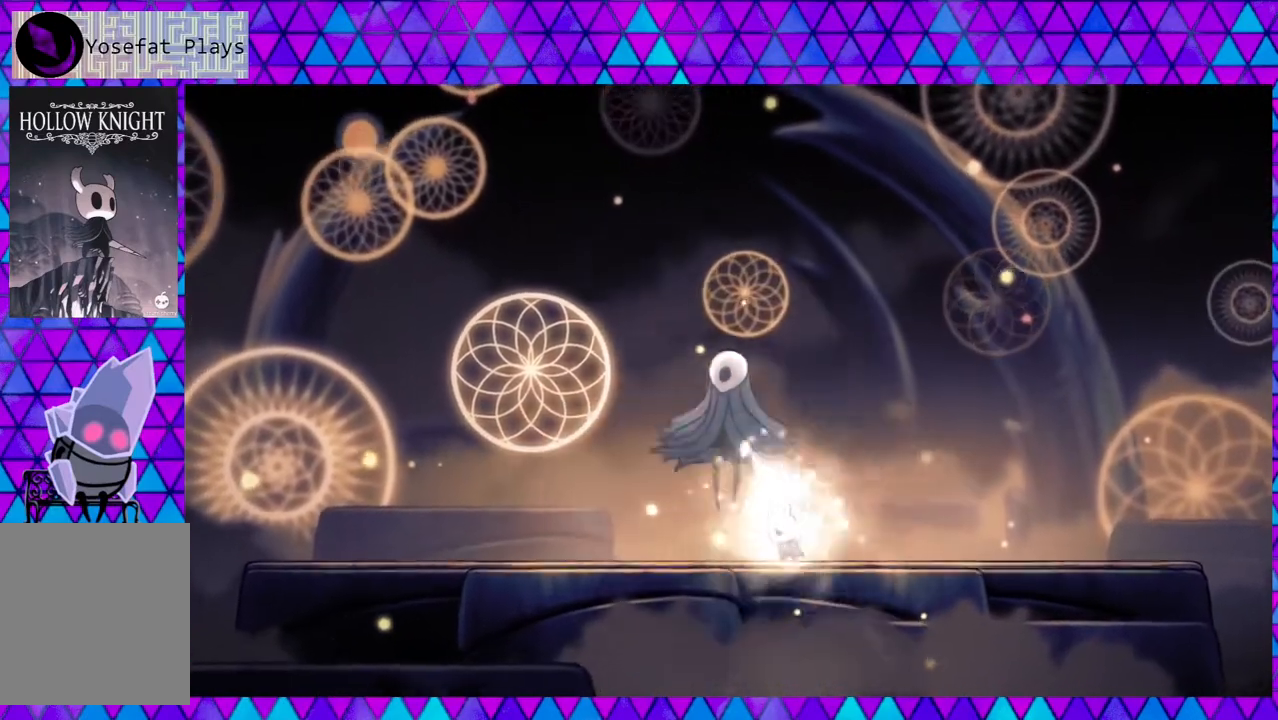
{"buttons": ["A"], "left_stick": "center", "right_stick": "center", "events": []}
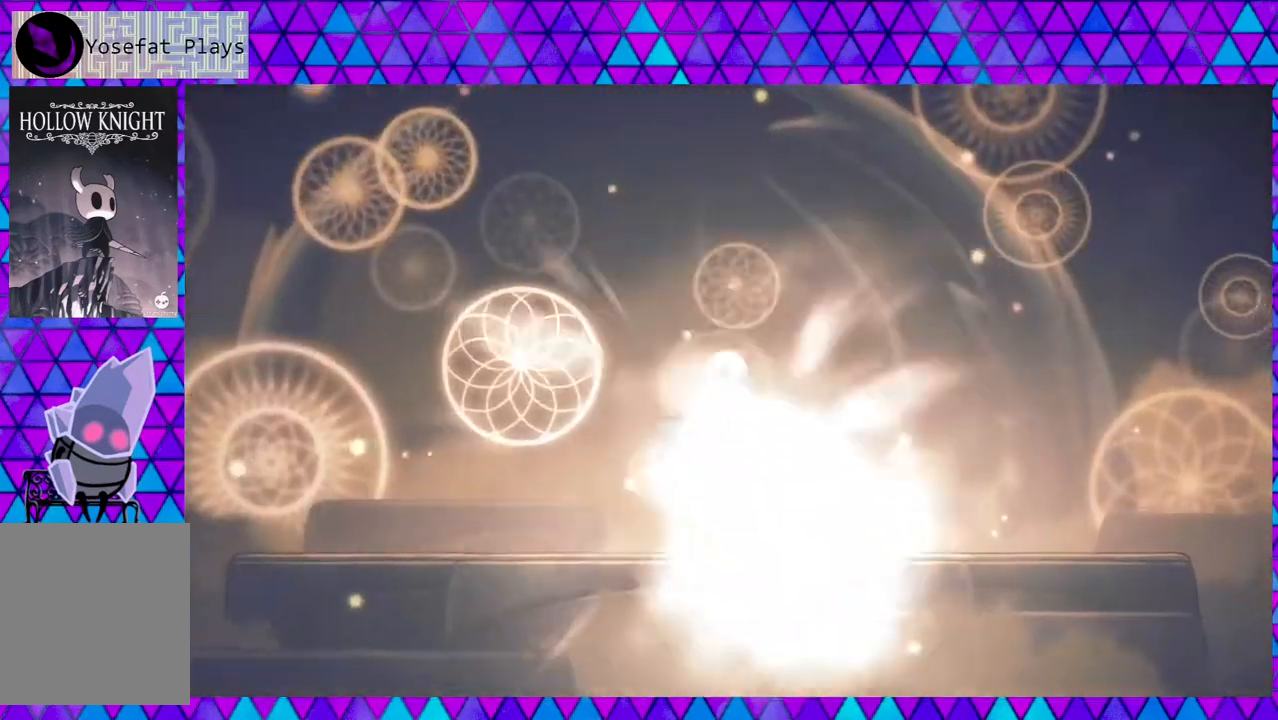
{"buttons": ["A"], "left_stick": "center", "right_stick": "center", "events": []}
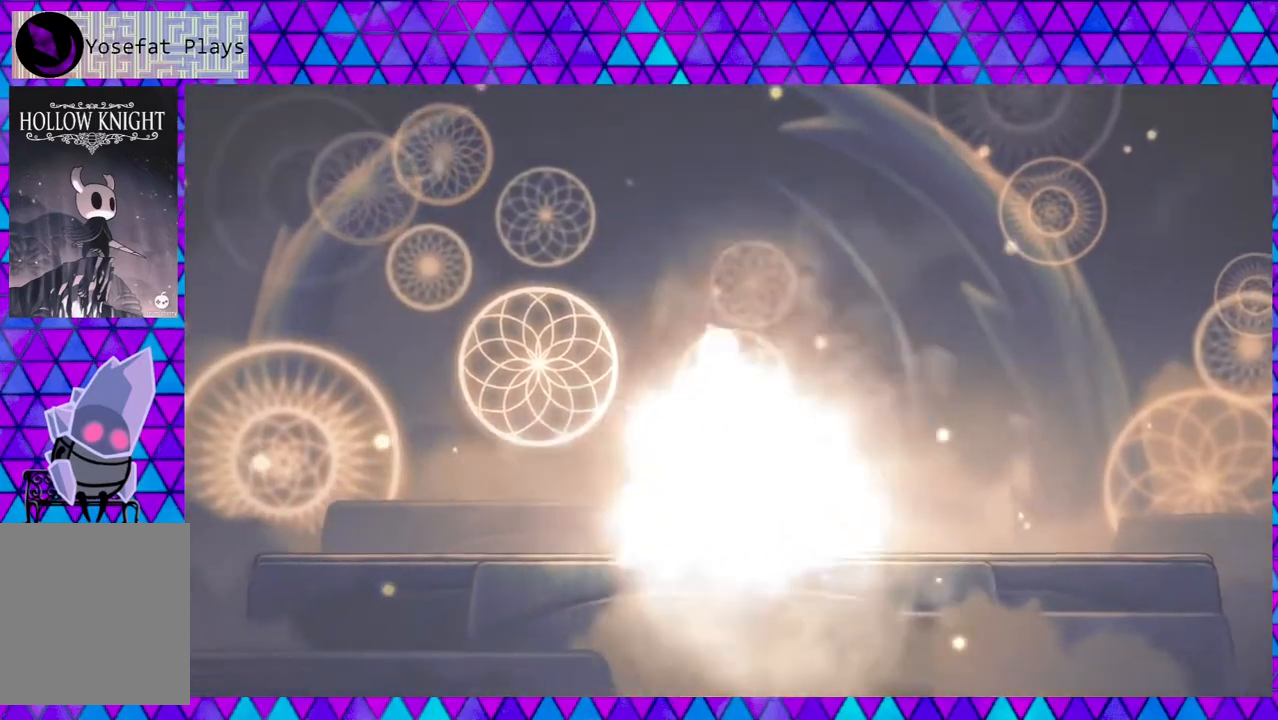
{"buttons": ["A"], "left_stick": "center", "right_stick": "center", "events": []}
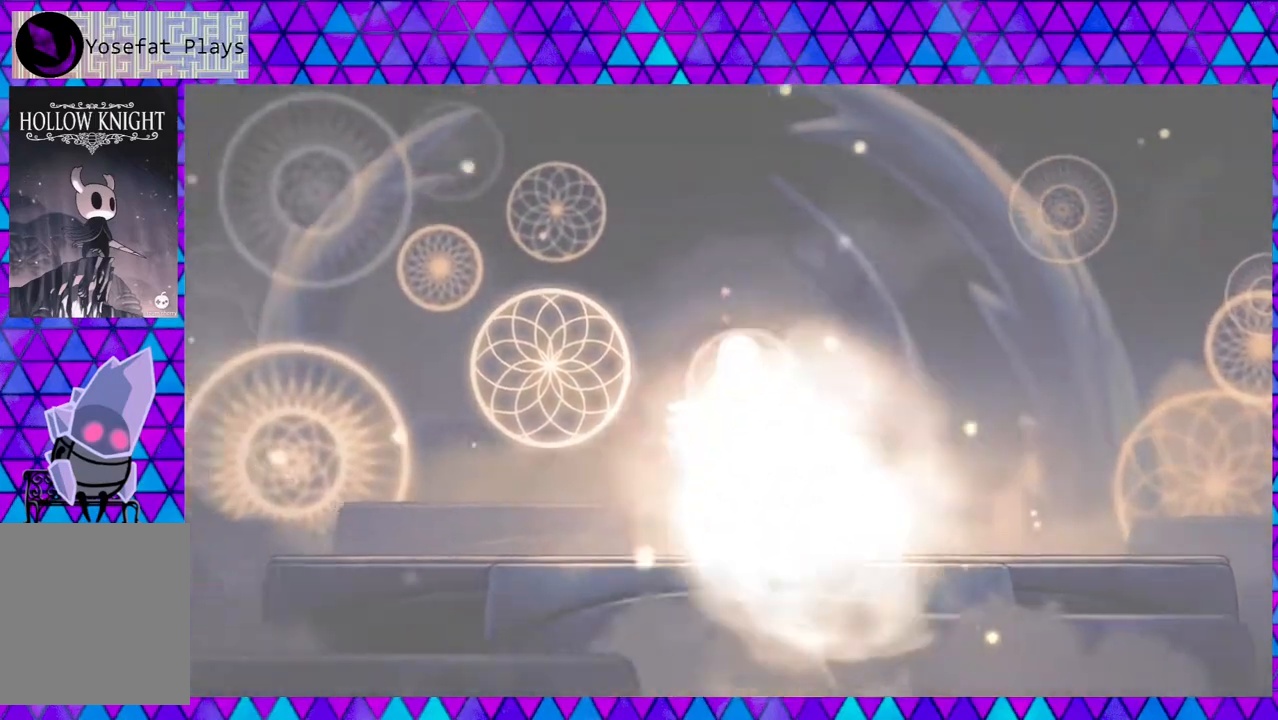
{"buttons": ["A"], "left_stick": "center", "right_stick": "center", "events": []}
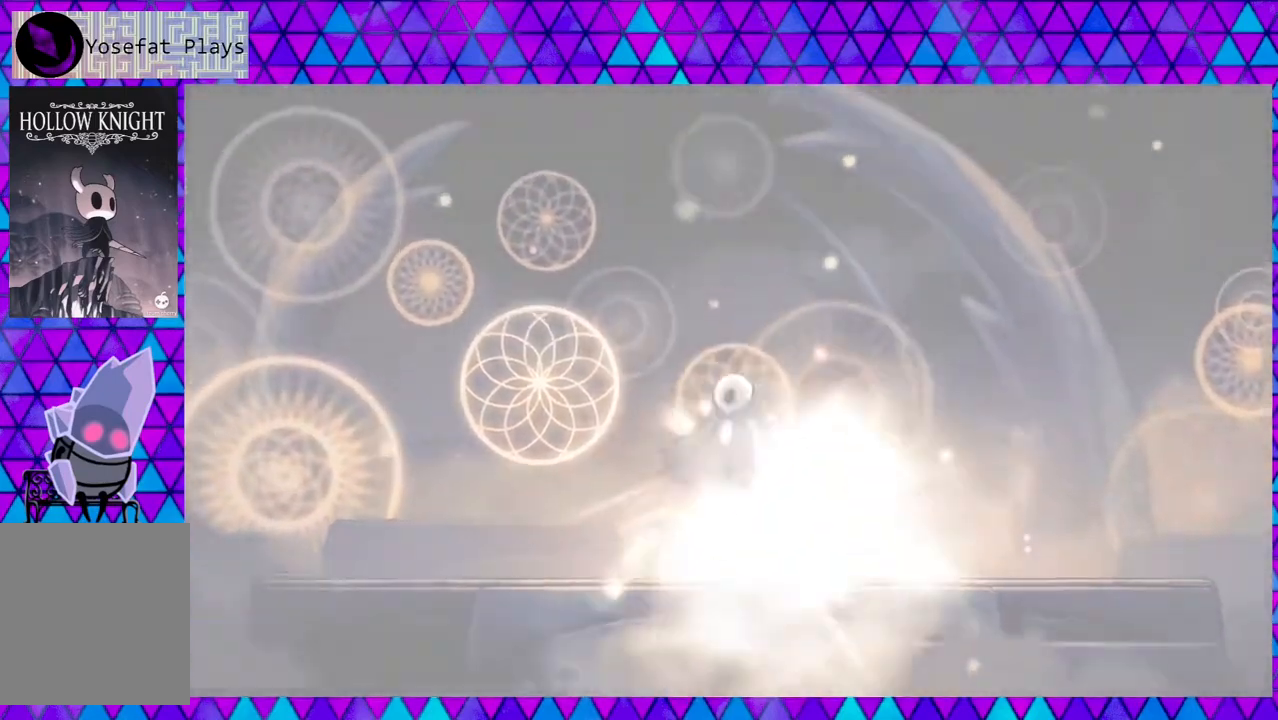
{"buttons": ["A"], "left_stick": "center", "right_stick": "center", "events": []}
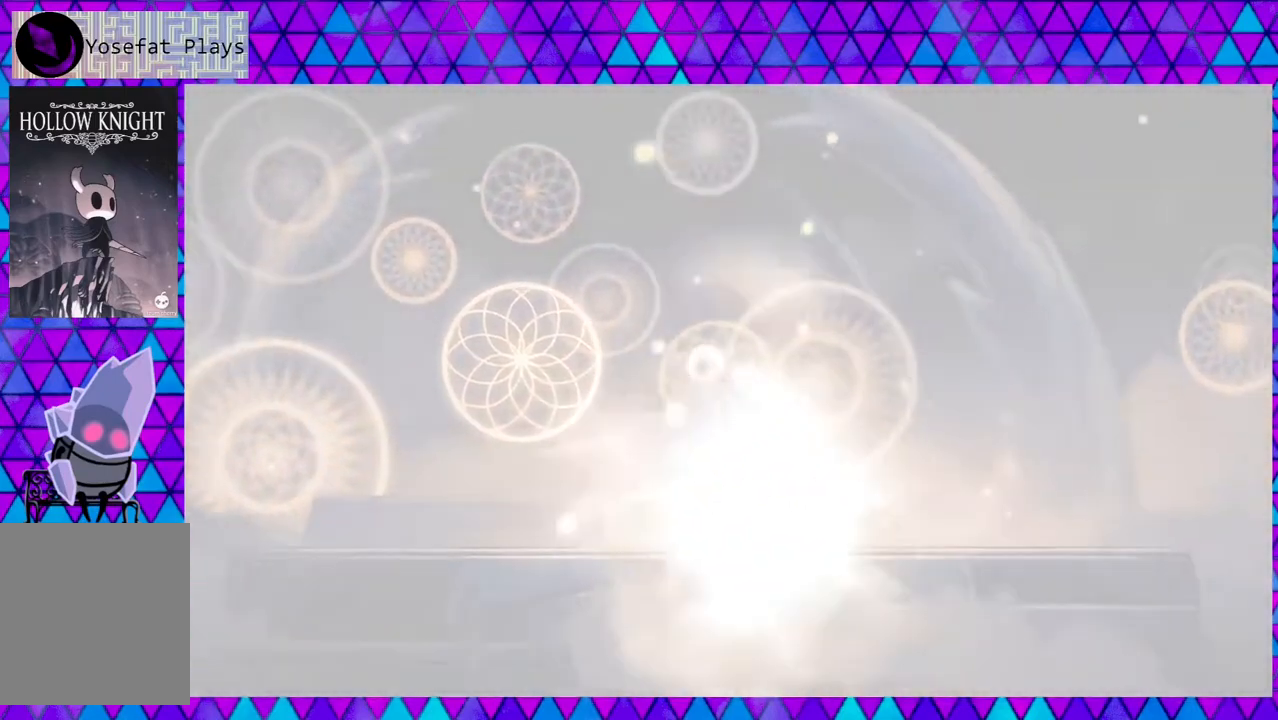
{"buttons": ["A"], "left_stick": "center", "right_stick": "center", "events": []}
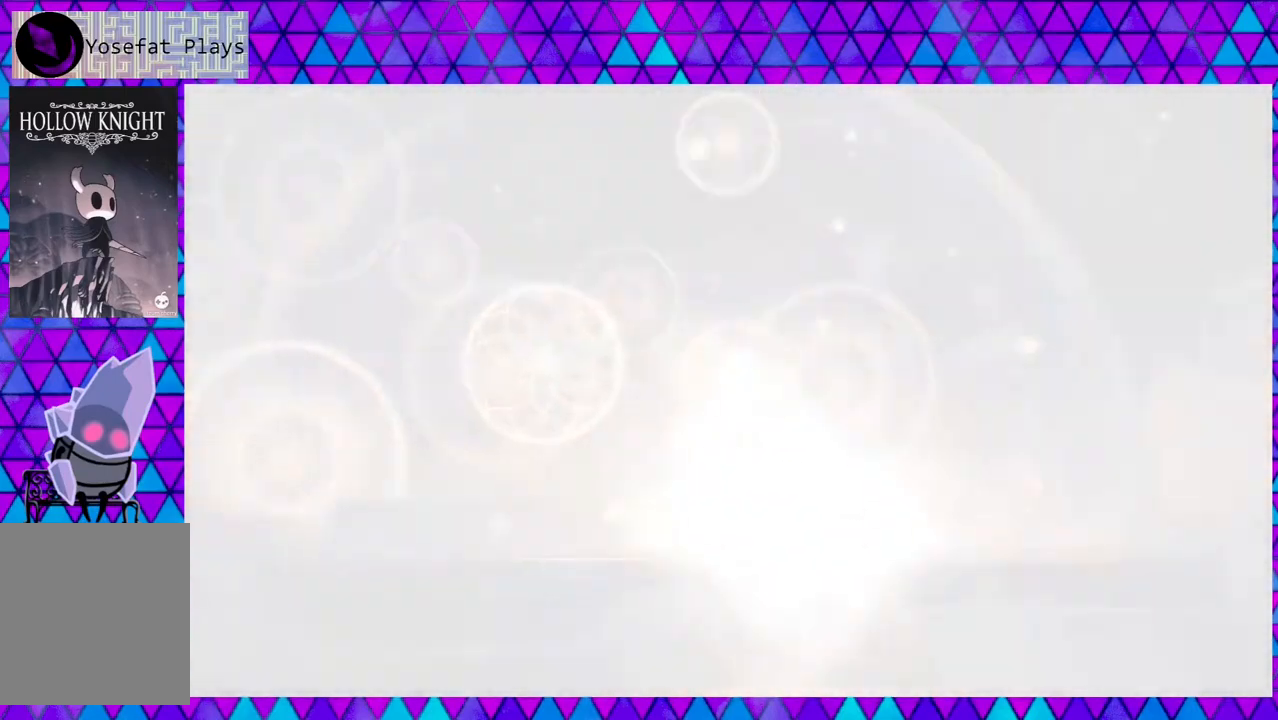
{"buttons": ["A"], "left_stick": "center", "right_stick": "center", "events": []}
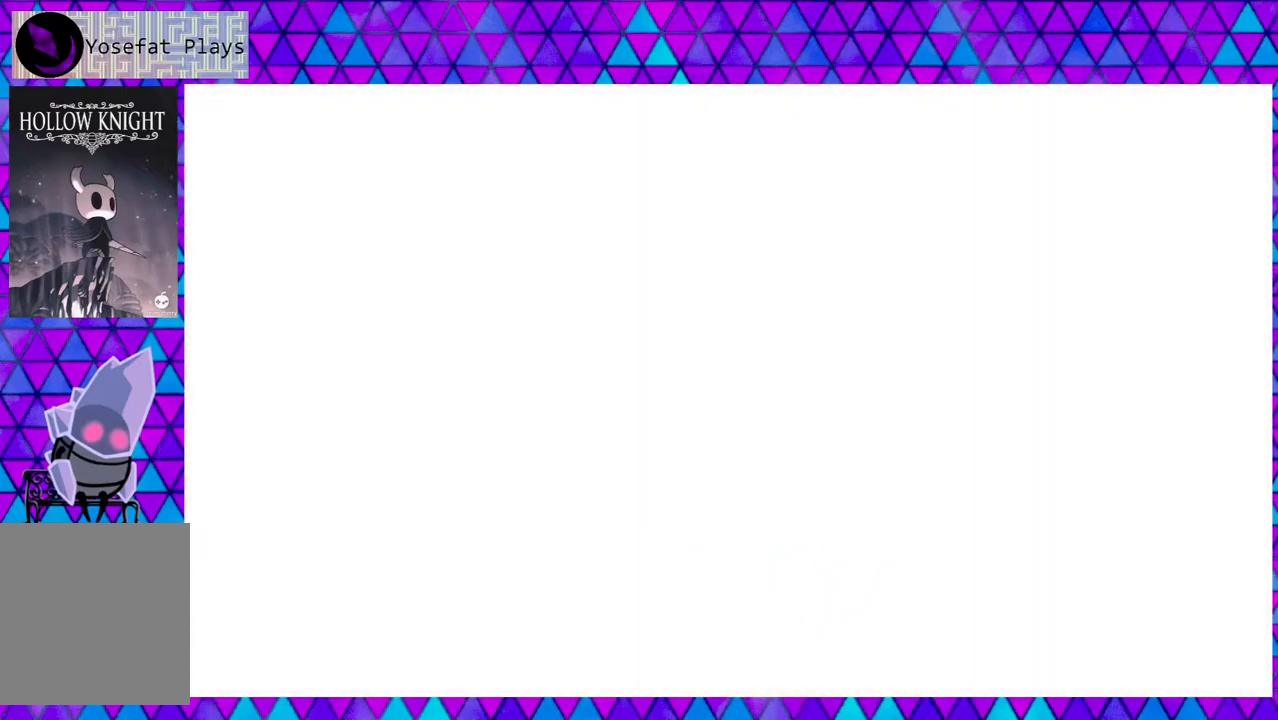
{"buttons": ["A"], "left_stick": "center", "right_stick": "center", "events": []}
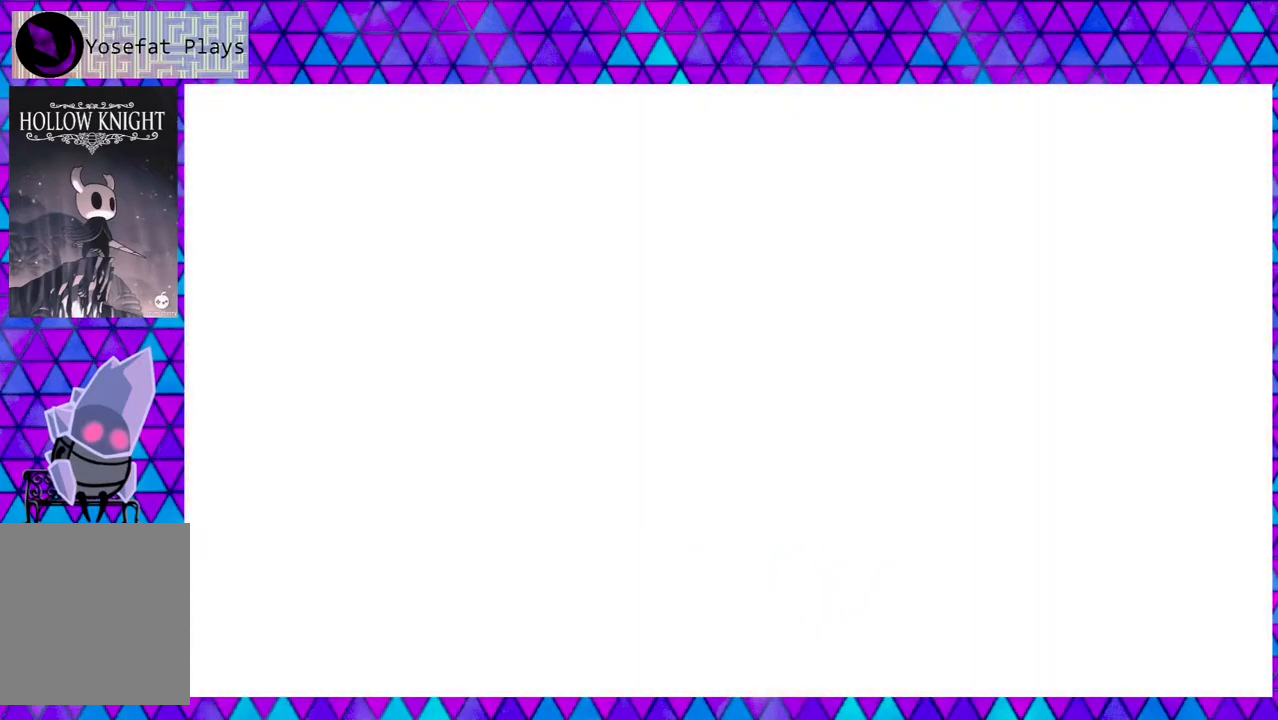
{"buttons": ["A"], "left_stick": "center", "right_stick": "center", "events": []}
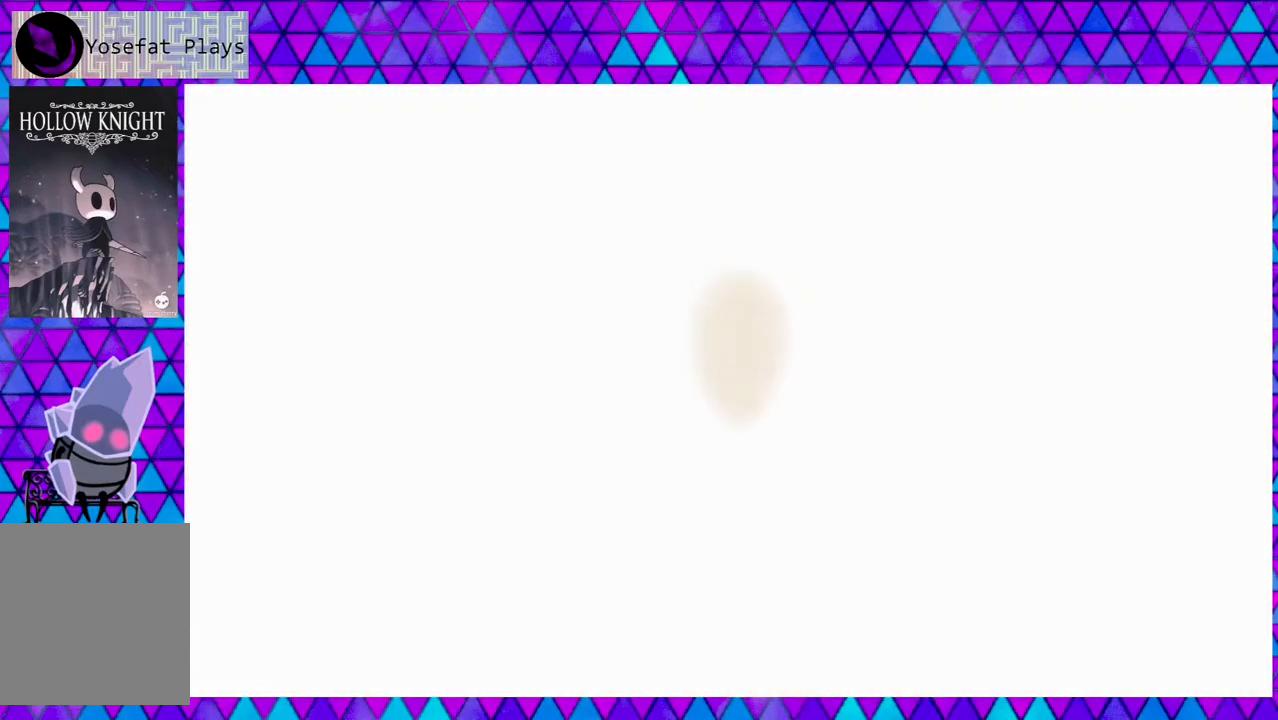
{"buttons": [], "left_stick": "center", "right_stick": "center", "events": [[183, "A", "up"]]}